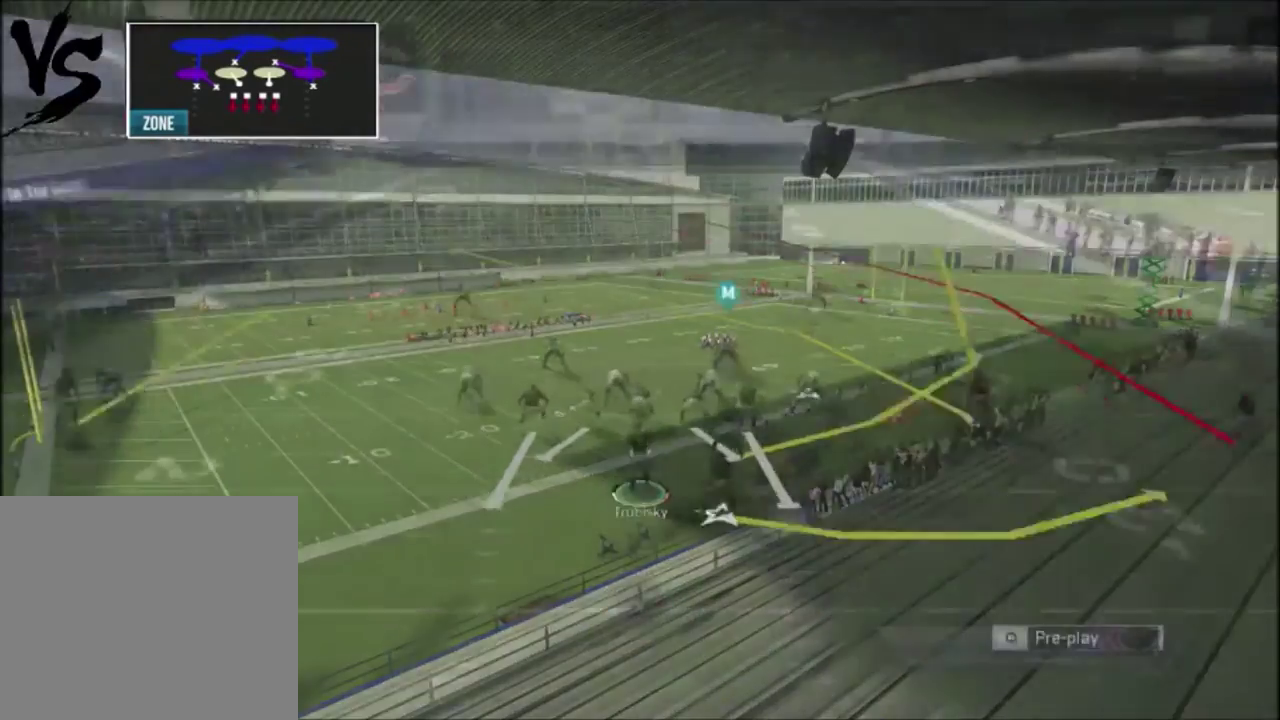
Gameplay with a controller (PlayStation layout); each line is a JSON object with the inputs held at the frame after it (dt_ms = milliseconds from this image to that frame). "events" lists button and stick changes between this image and that frame as [ms after this image, input, new state], when the widget could be followed in between.
{"dt_ms": 400, "buttons": ["R2"], "left_stick": "center", "right_stick": "up", "events": []}
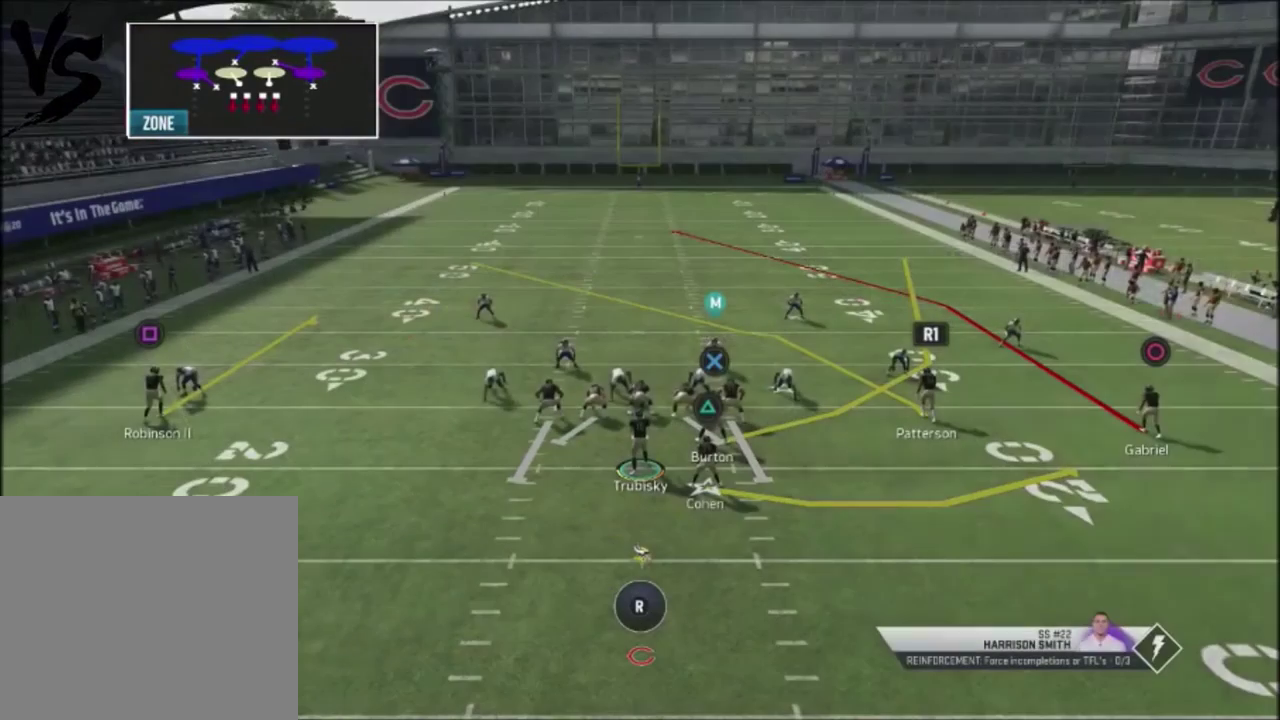
{"dt_ms": 501, "buttons": ["R2"], "left_stick": "center", "right_stick": "up", "events": []}
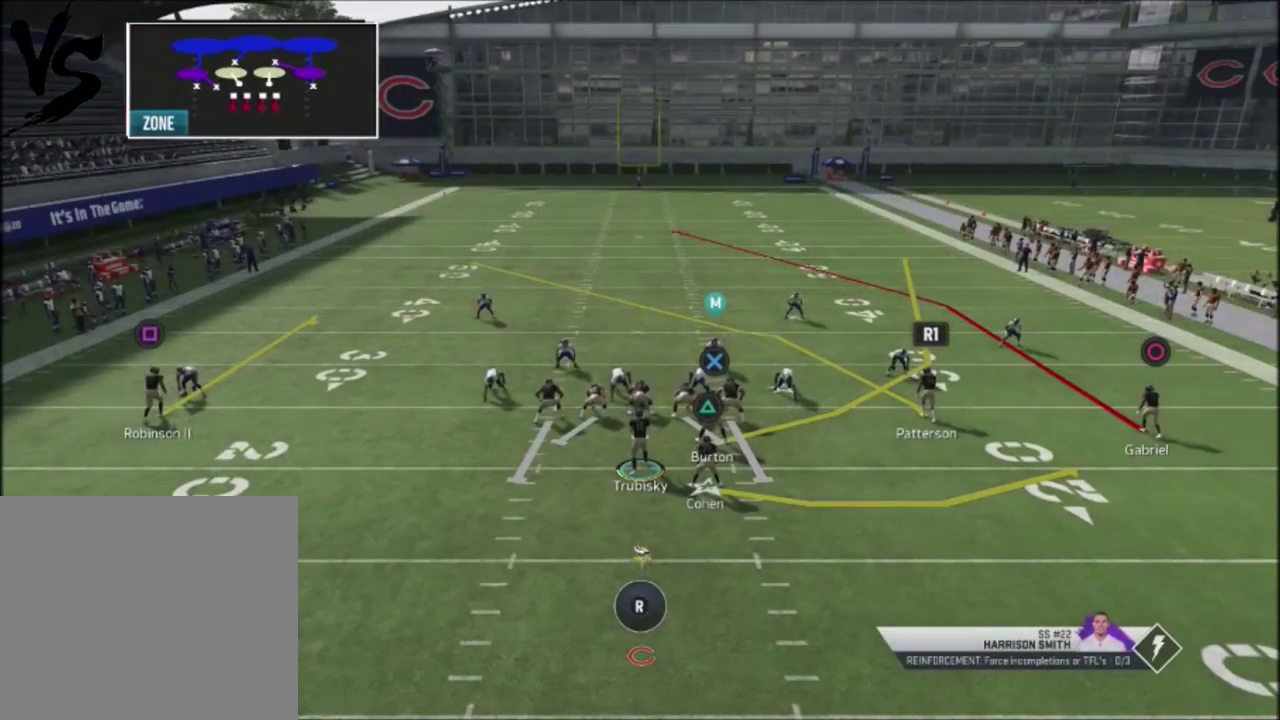
{"dt_ms": 500, "buttons": ["R2"], "left_stick": "center", "right_stick": "up", "events": []}
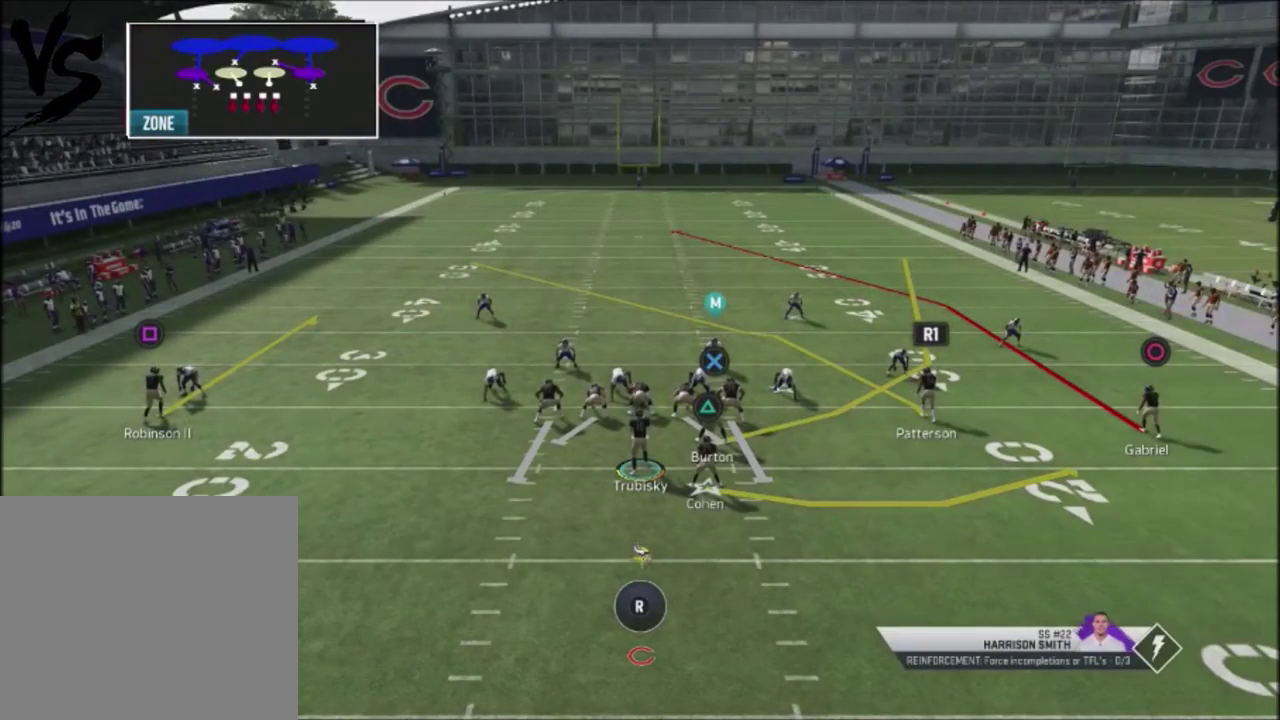
{"dt_ms": 501, "buttons": ["R2"], "left_stick": "center", "right_stick": "up", "events": []}
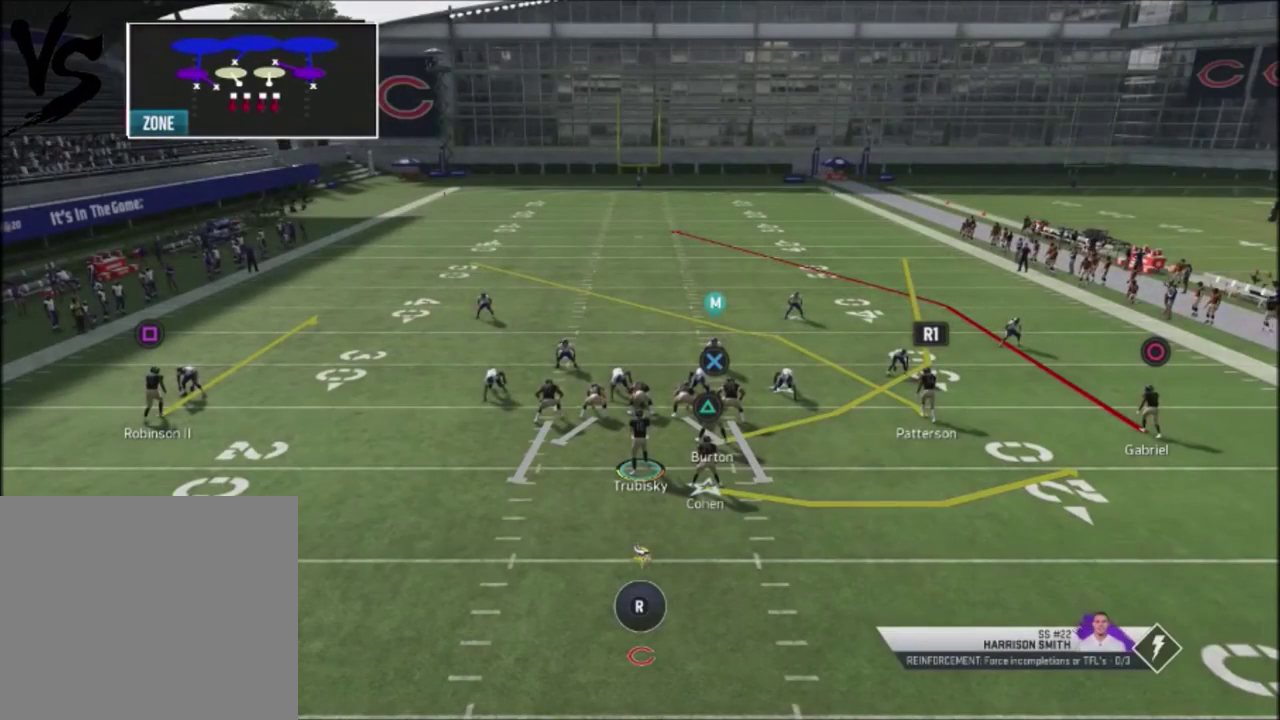
{"dt_ms": 500, "buttons": ["R2"], "left_stick": "center", "right_stick": "up", "events": []}
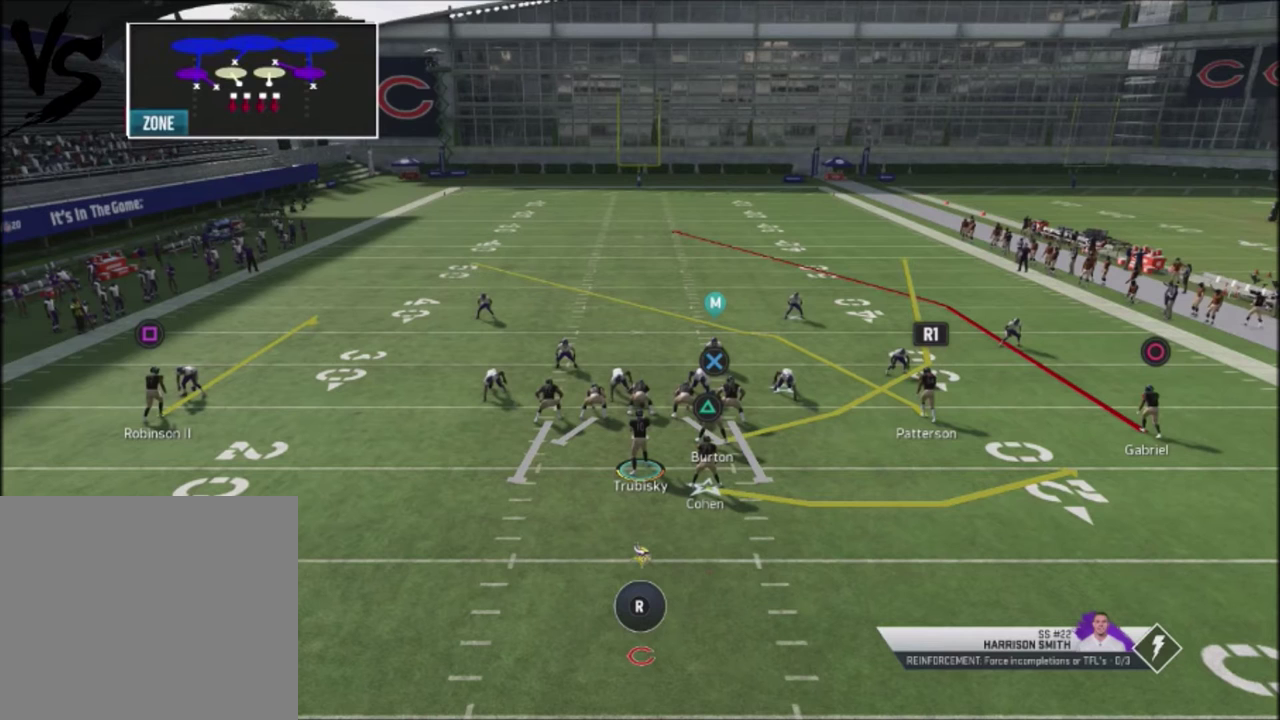
{"dt_ms": 501, "buttons": ["R2"], "left_stick": "center", "right_stick": "up", "events": []}
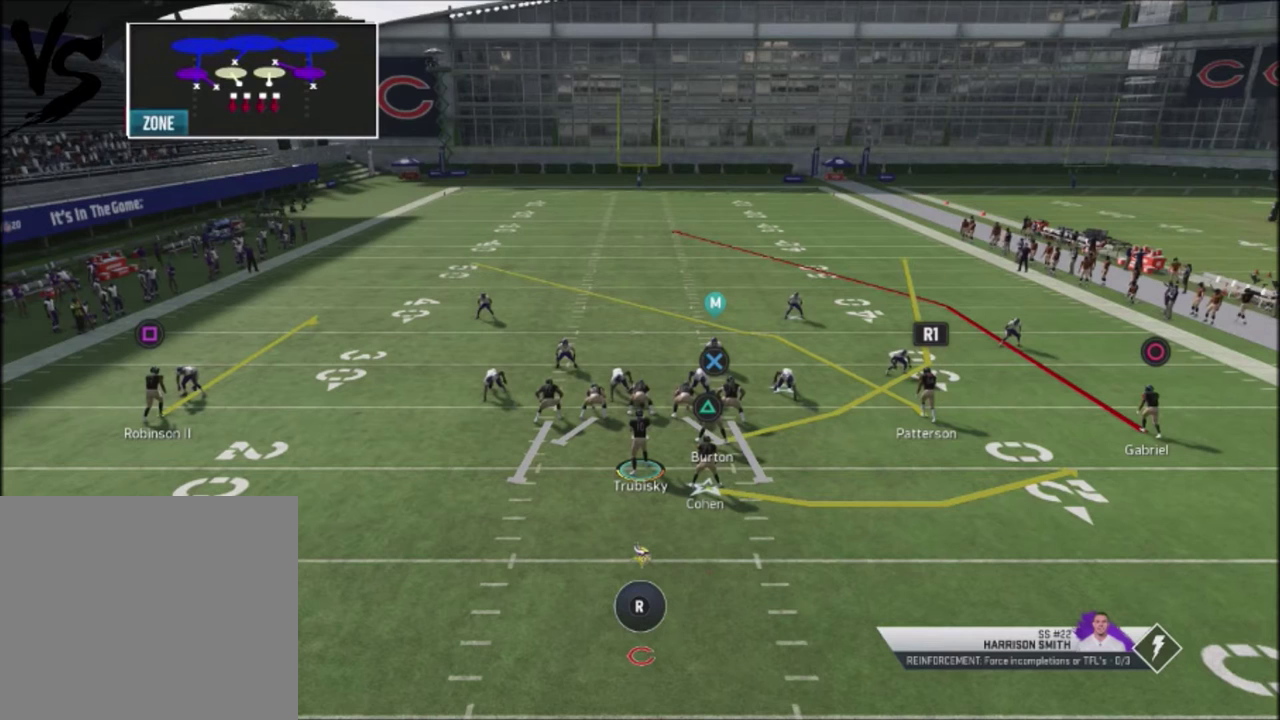
{"dt_ms": 500, "buttons": ["R2"], "left_stick": "center", "right_stick": "up", "events": []}
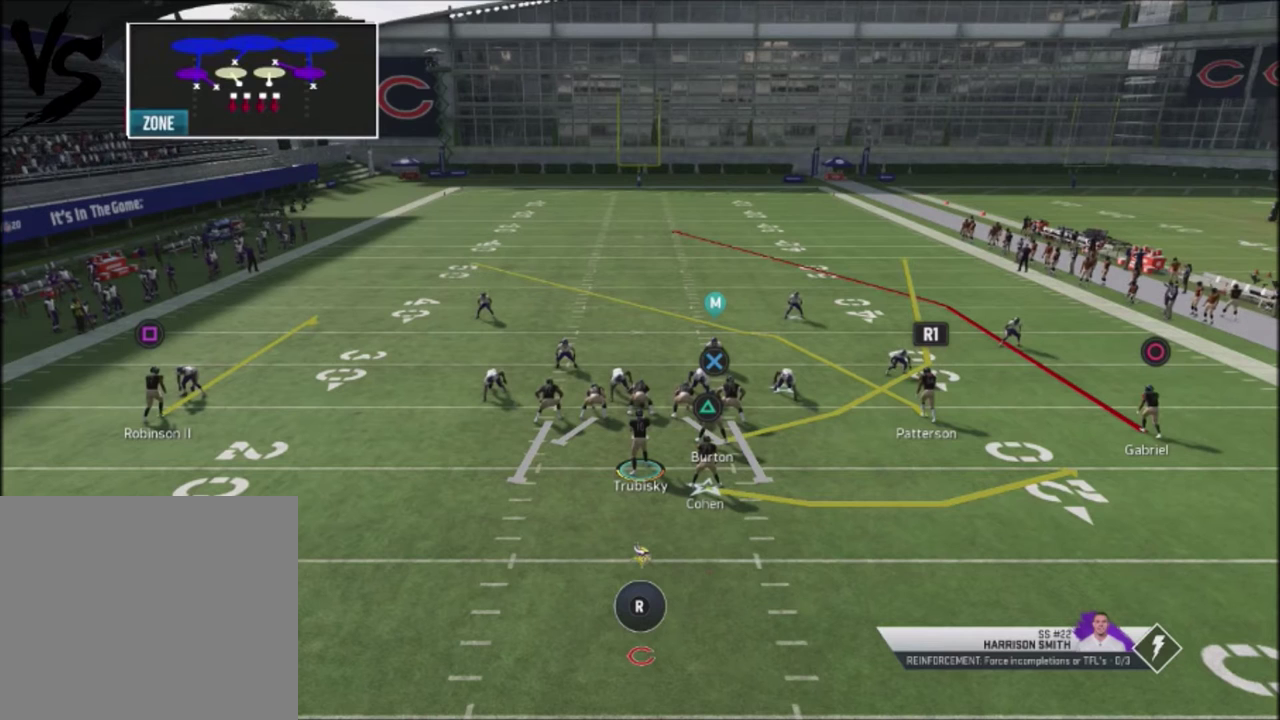
{"dt_ms": 501, "buttons": ["R2"], "left_stick": "center", "right_stick": "up", "events": []}
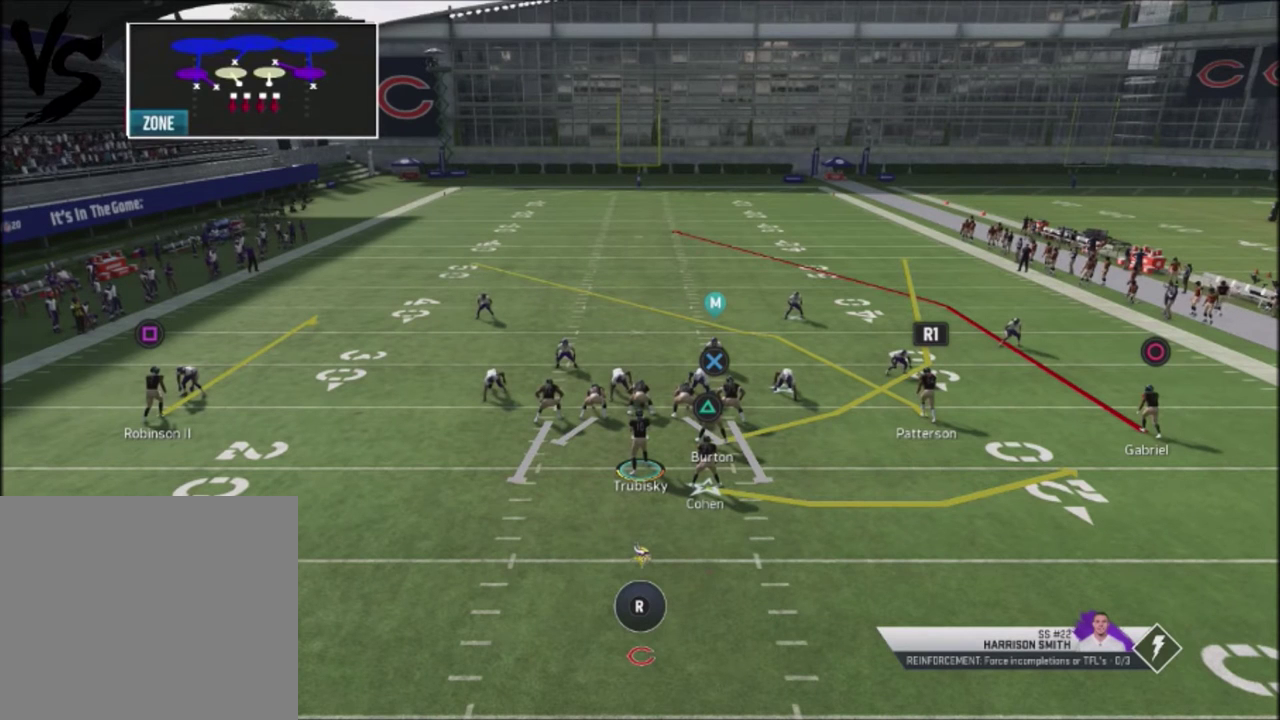
{"dt_ms": 500, "buttons": ["R2"], "left_stick": "center", "right_stick": "up", "events": []}
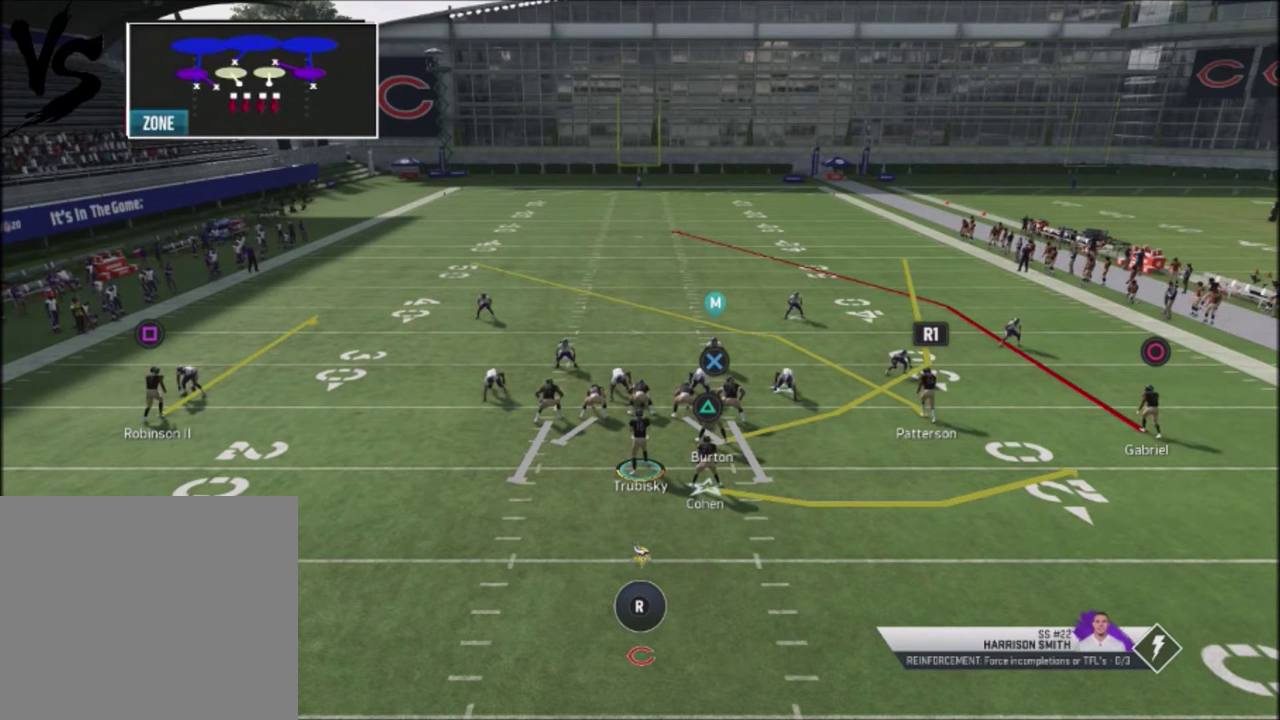
{"dt_ms": 501, "buttons": ["R2"], "left_stick": "center", "right_stick": "up", "events": []}
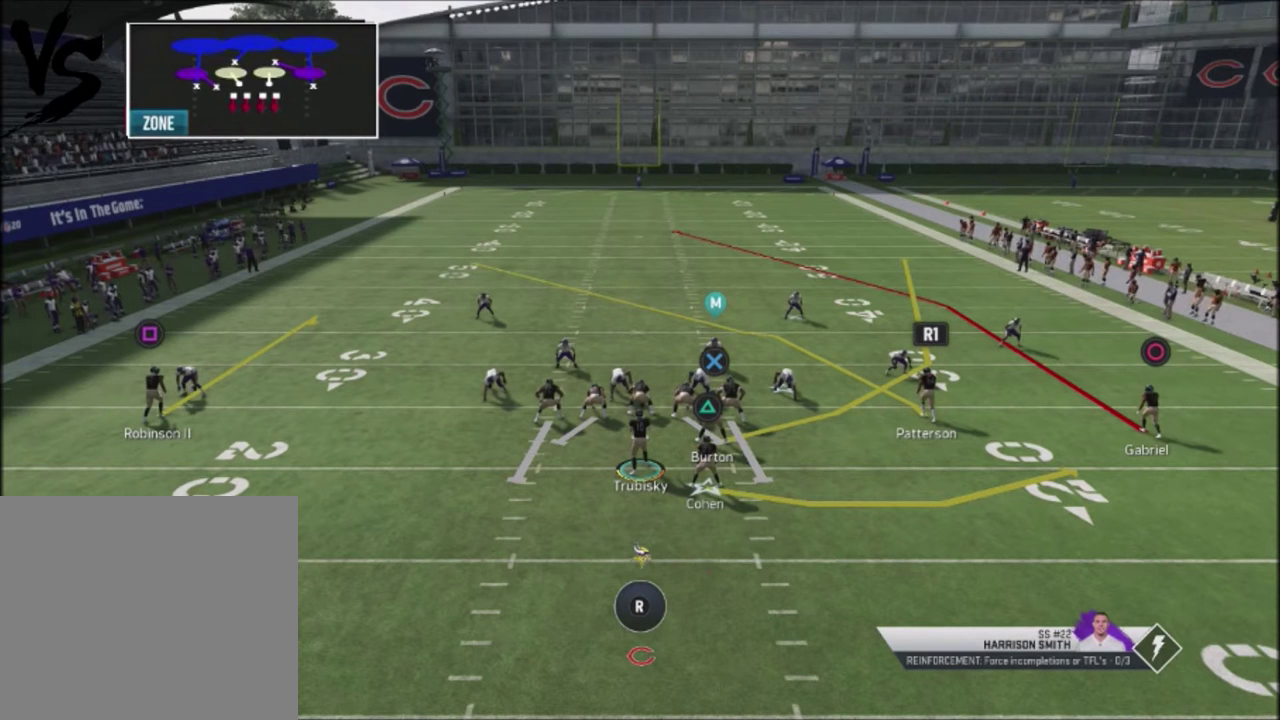
{"dt_ms": 701, "buttons": ["R2"], "left_stick": "center", "right_stick": "up", "events": []}
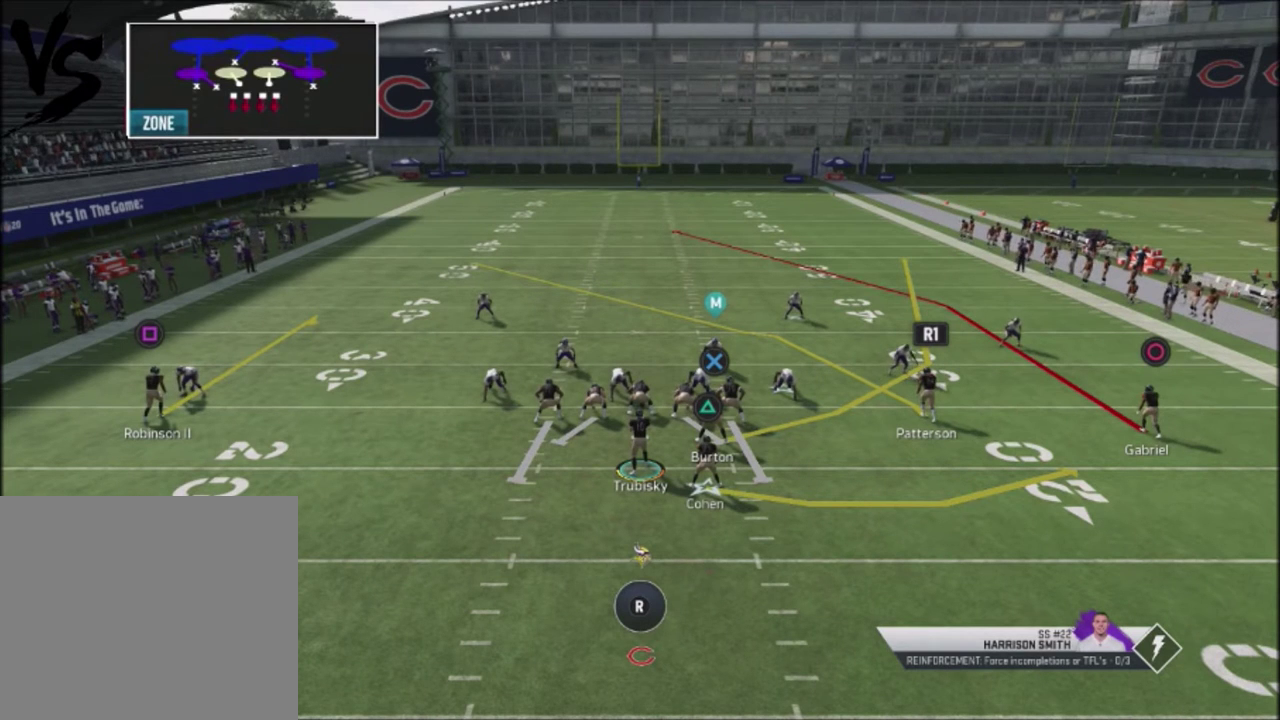
{"dt_ms": 500, "buttons": ["CIRCLE"], "left_stick": "center", "right_stick": "center", "events": [[66, "R2", "up"], [66, "right_stick", "center"], [267, "TRIANGLE", "down"], [400, "TRIANGLE", "up"], [467, "CIRCLE", "down"]]}
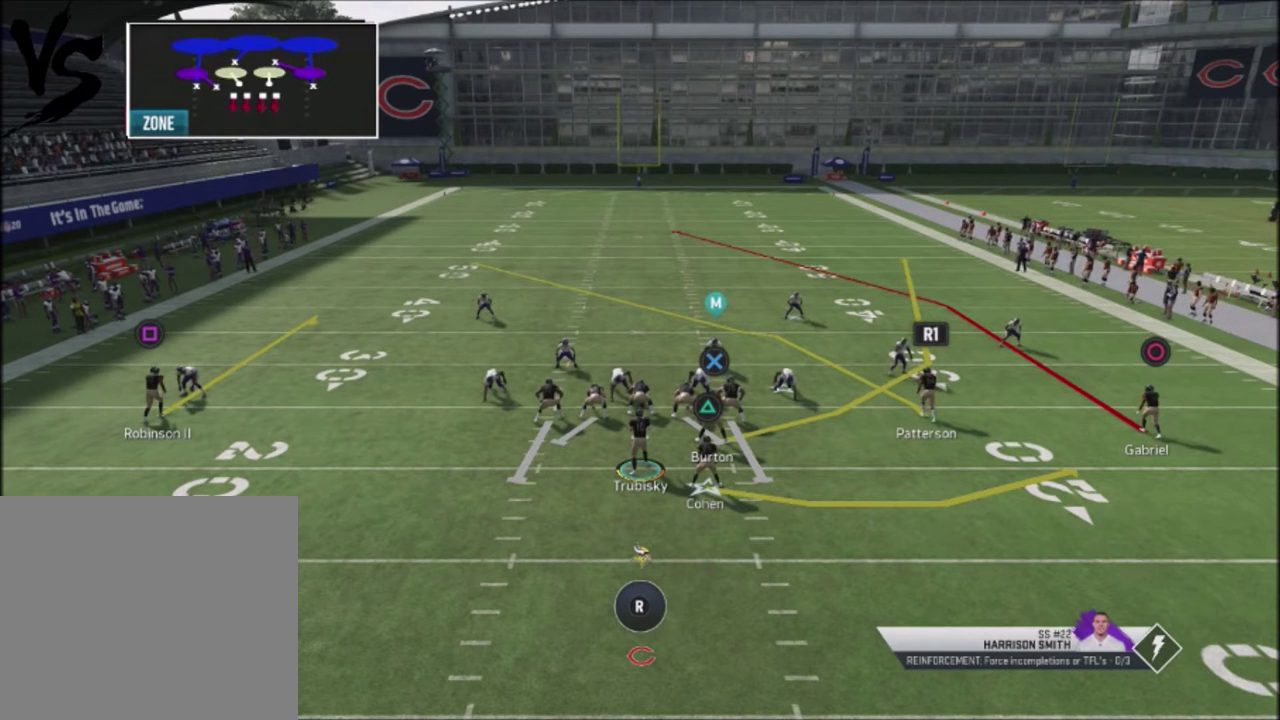
{"dt_ms": 300, "buttons": ["L1", "L2"], "left_stick": "center", "right_stick": "center", "events": [[134, "CIRCLE", "up"], [134, "L2", "down"], [200, "L1", "down"]]}
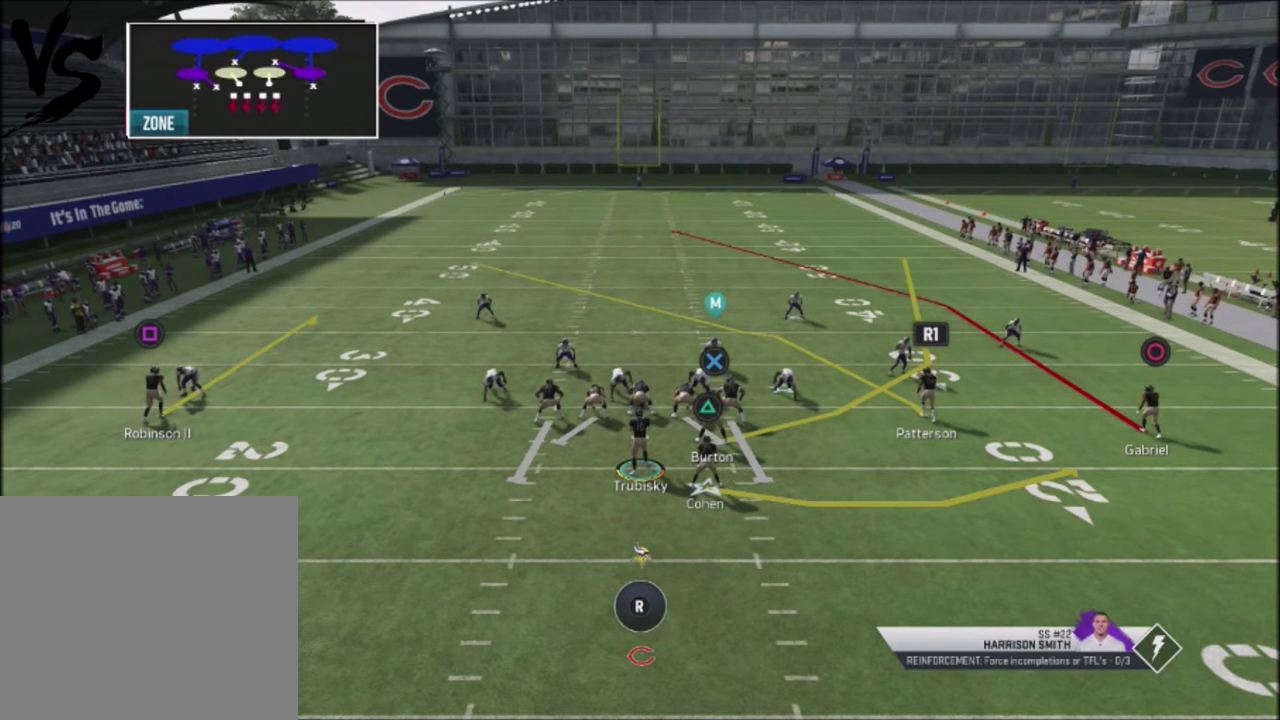
{"dt_ms": 501, "buttons": ["R2"], "left_stick": "center", "right_stick": "up", "events": [[34, "L1", "up"], [34, "L2", "up"], [67, "R2", "down"], [101, "right_stick", "up"]]}
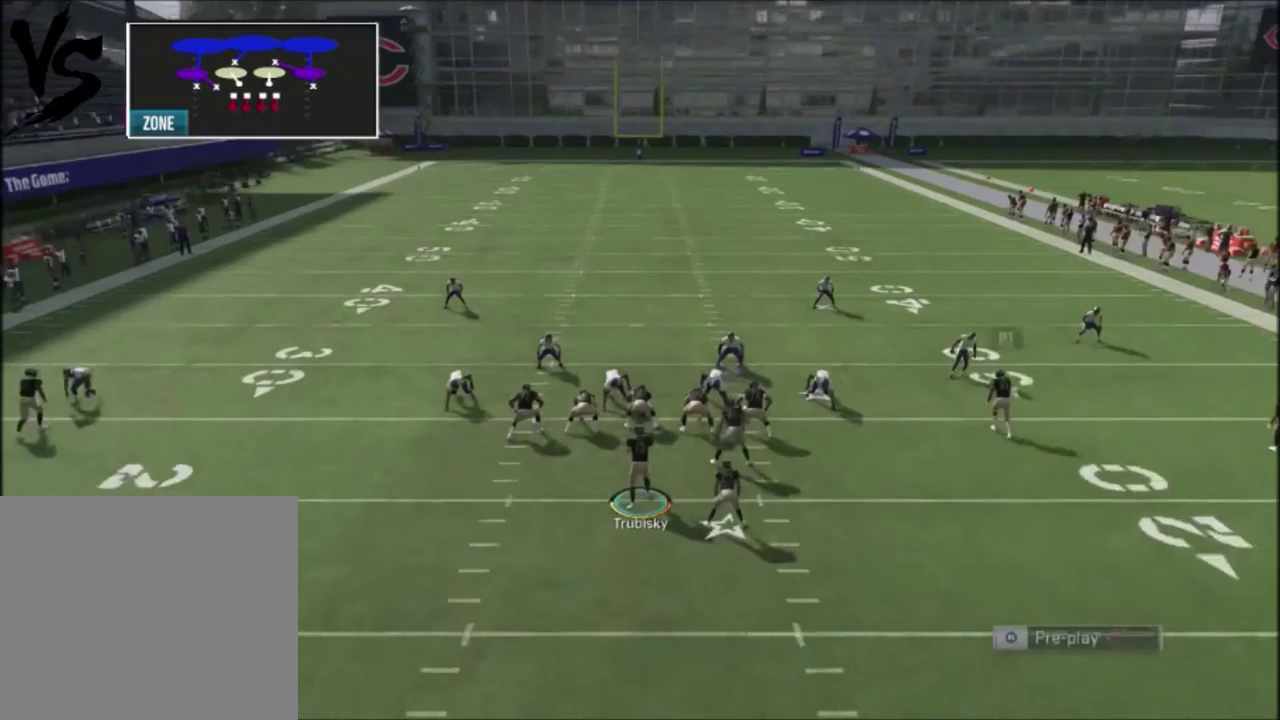
{"dt_ms": 500, "buttons": ["R2"], "left_stick": "center", "right_stick": "up", "events": []}
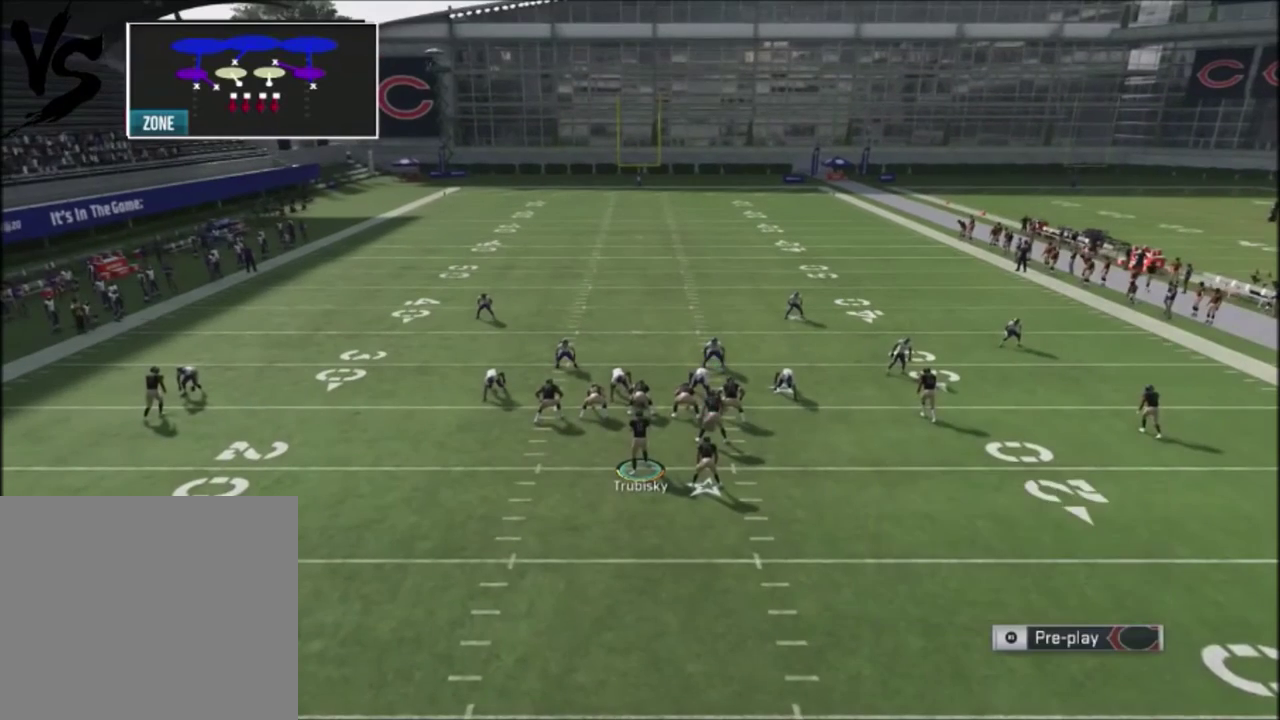
{"dt_ms": 501, "buttons": ["R2"], "left_stick": "center", "right_stick": "up", "events": []}
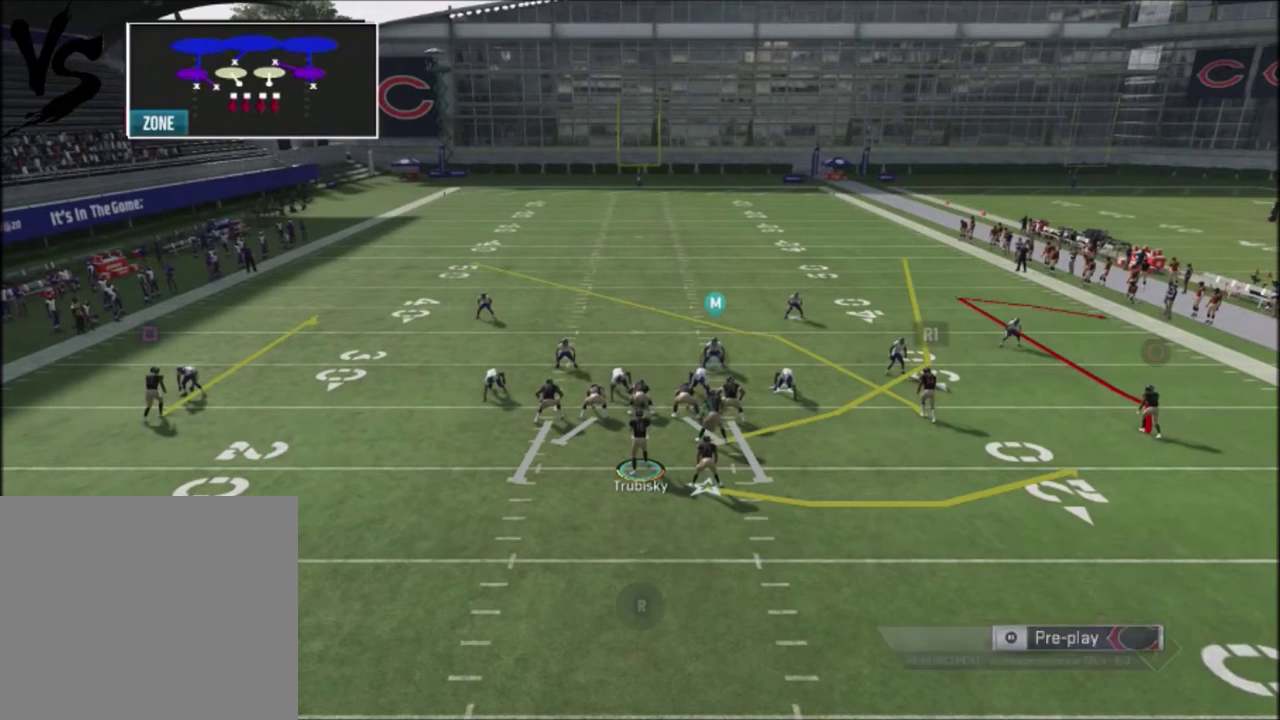
{"dt_ms": 500, "buttons": ["R2"], "left_stick": "center", "right_stick": "up", "events": []}
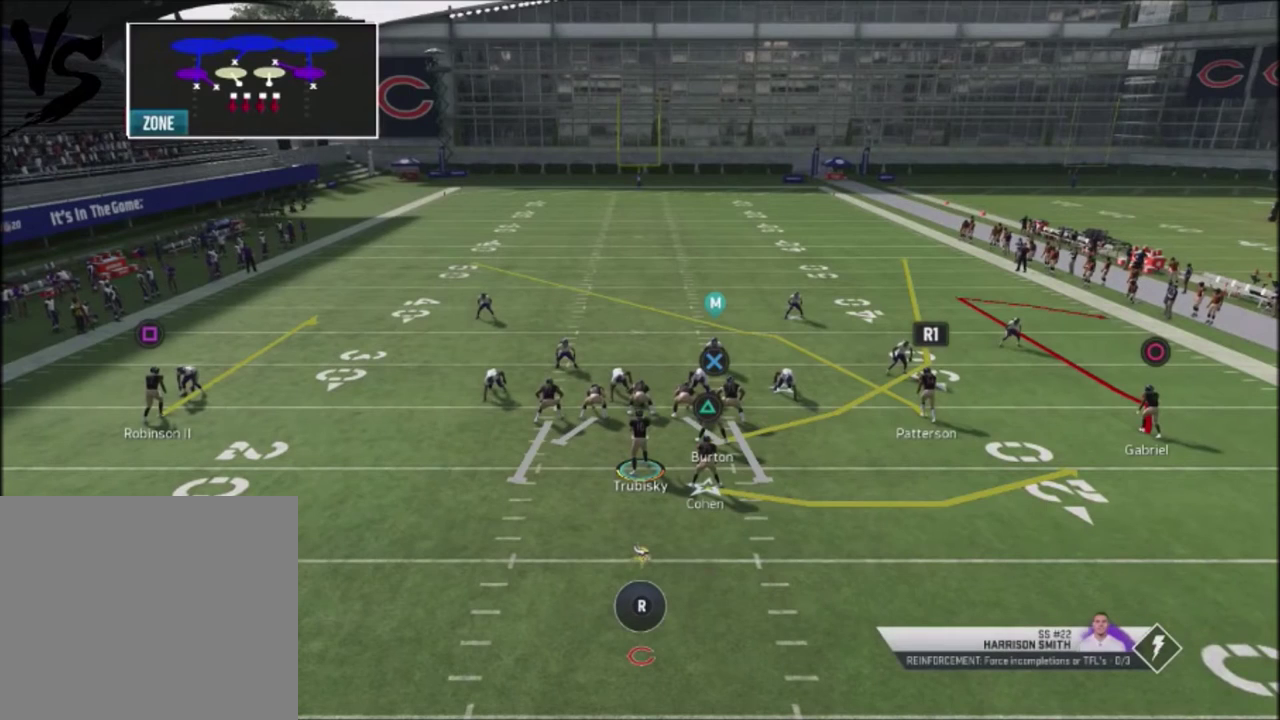
{"dt_ms": 501, "buttons": ["R2"], "left_stick": "center", "right_stick": "up", "events": []}
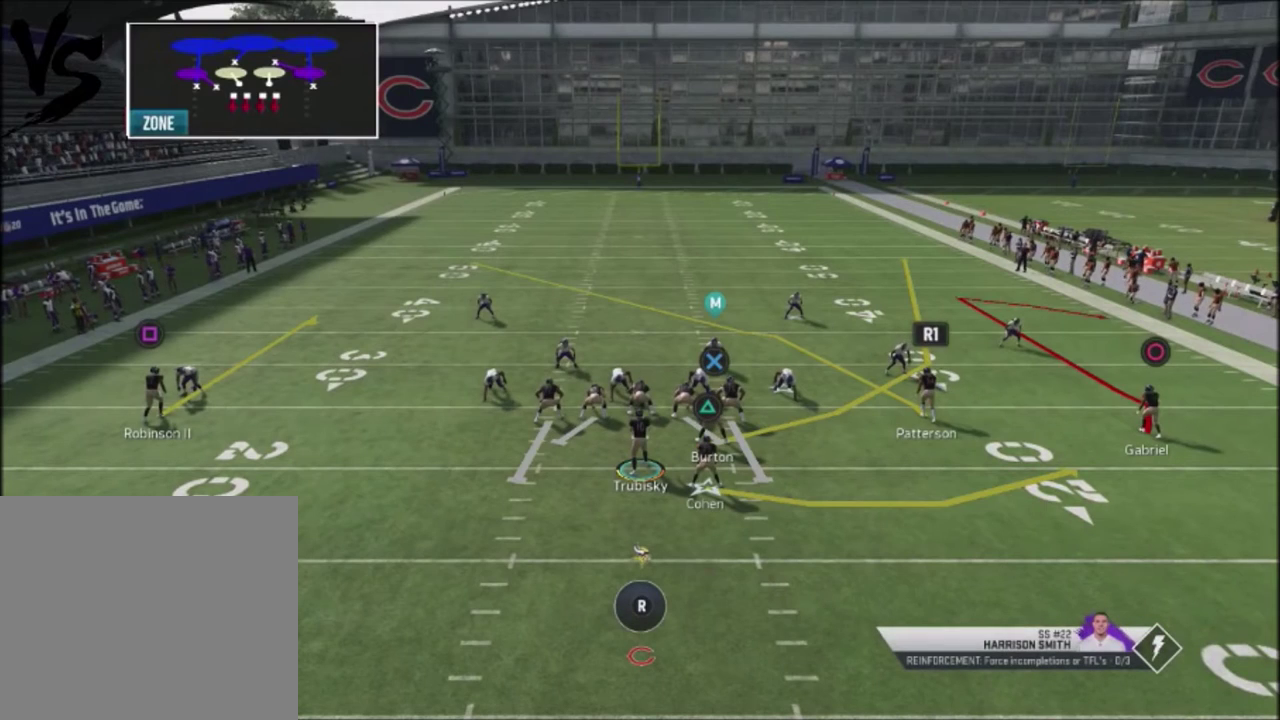
{"dt_ms": 500, "buttons": ["R2"], "left_stick": "center", "right_stick": "up", "events": []}
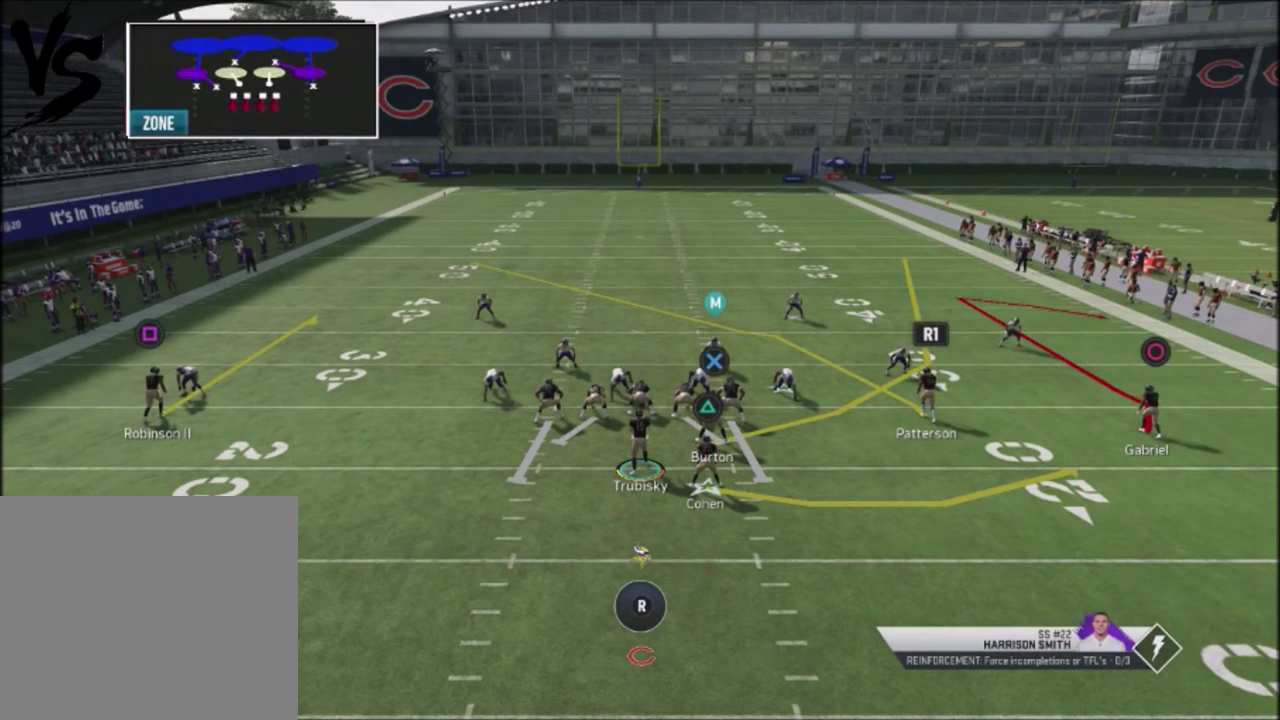
{"dt_ms": 501, "buttons": ["R2"], "left_stick": "center", "right_stick": "up", "events": []}
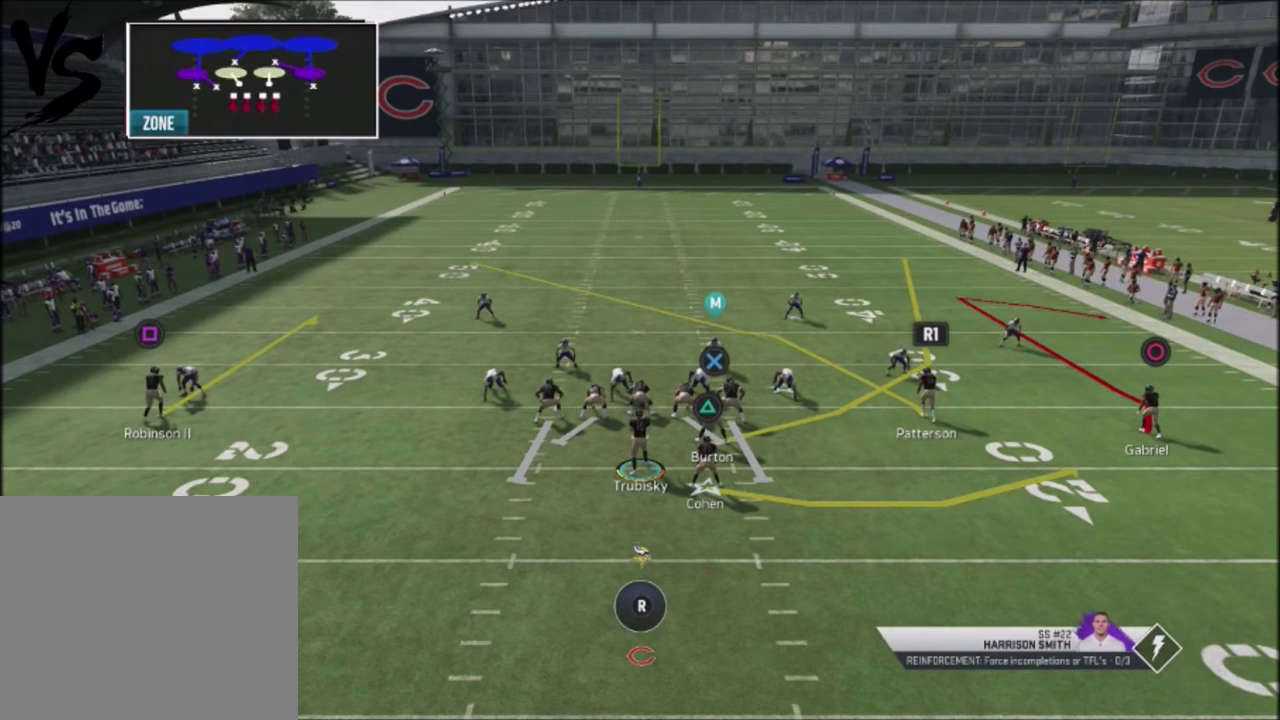
{"dt_ms": 300, "buttons": [], "left_stick": "center", "right_stick": "center", "events": [[234, "R2", "up"], [267, "right_stick", "center"]]}
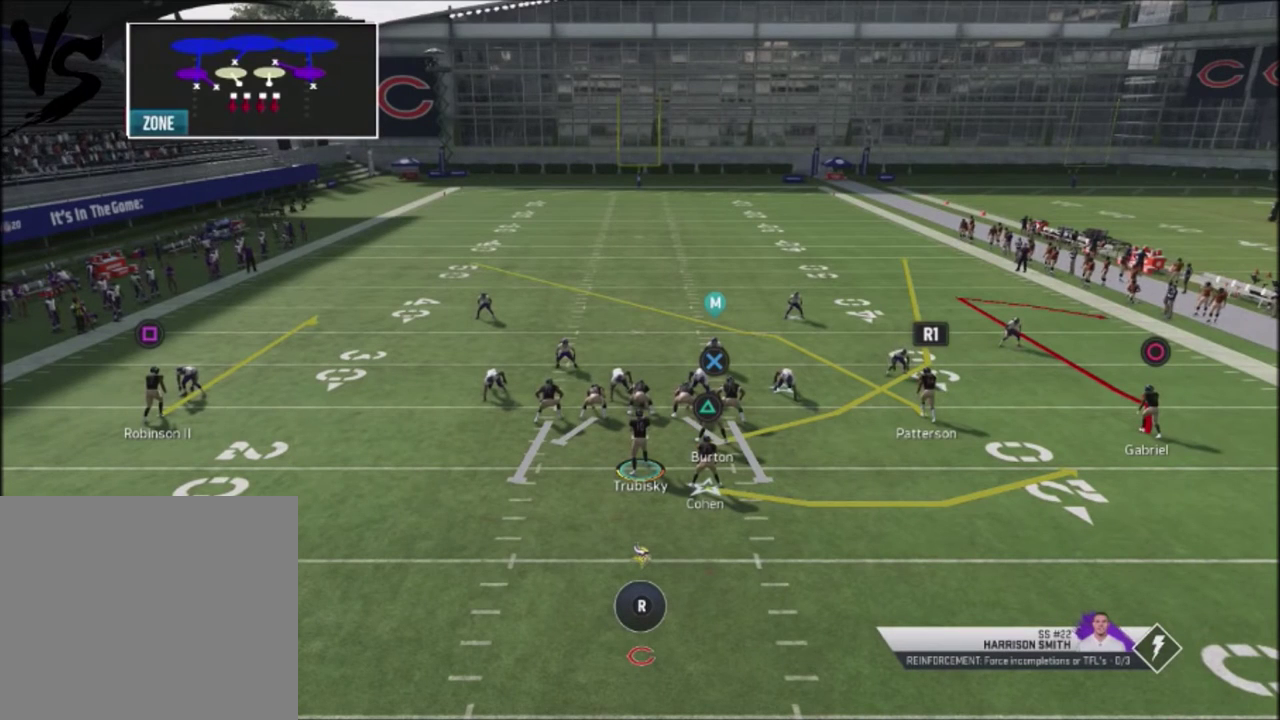
{"dt_ms": 701, "buttons": [], "left_stick": "down", "right_stick": "center", "events": [[100, "CROSS", "down"], [234, "CROSS", "up"], [534, "left_stick", "down"]]}
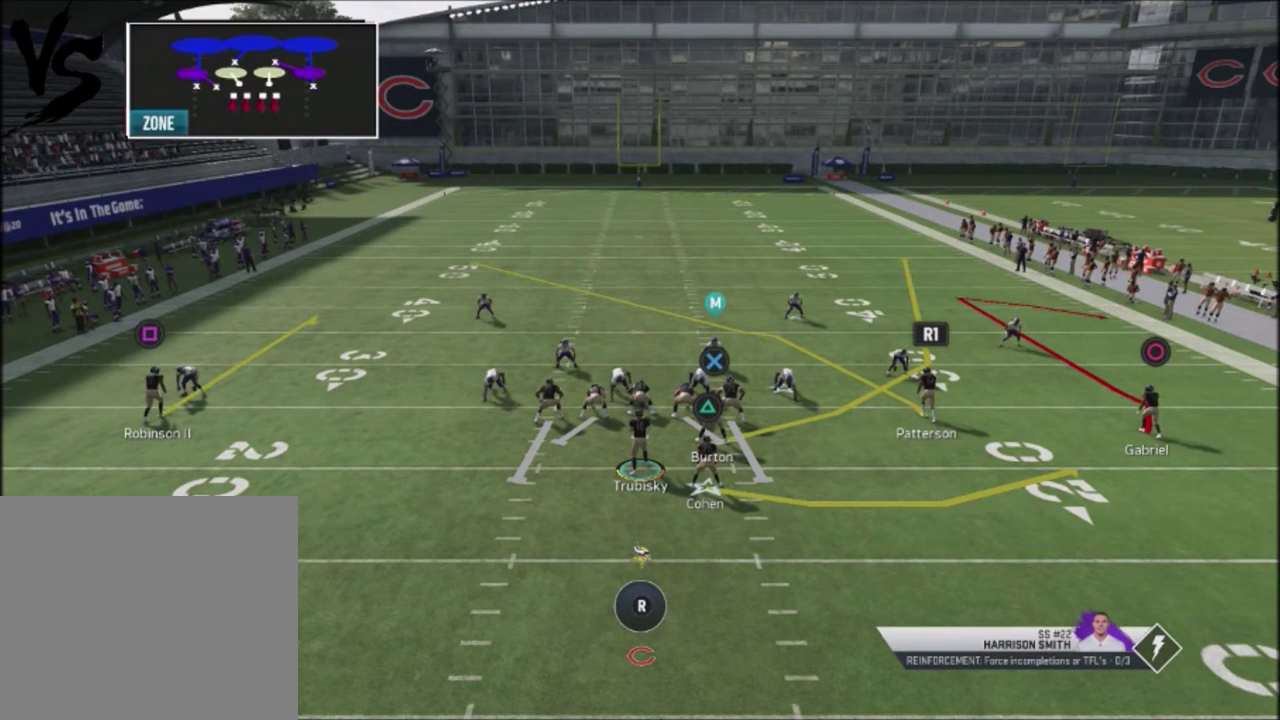
{"dt_ms": 300, "buttons": [], "left_stick": "down", "right_stick": "center", "events": []}
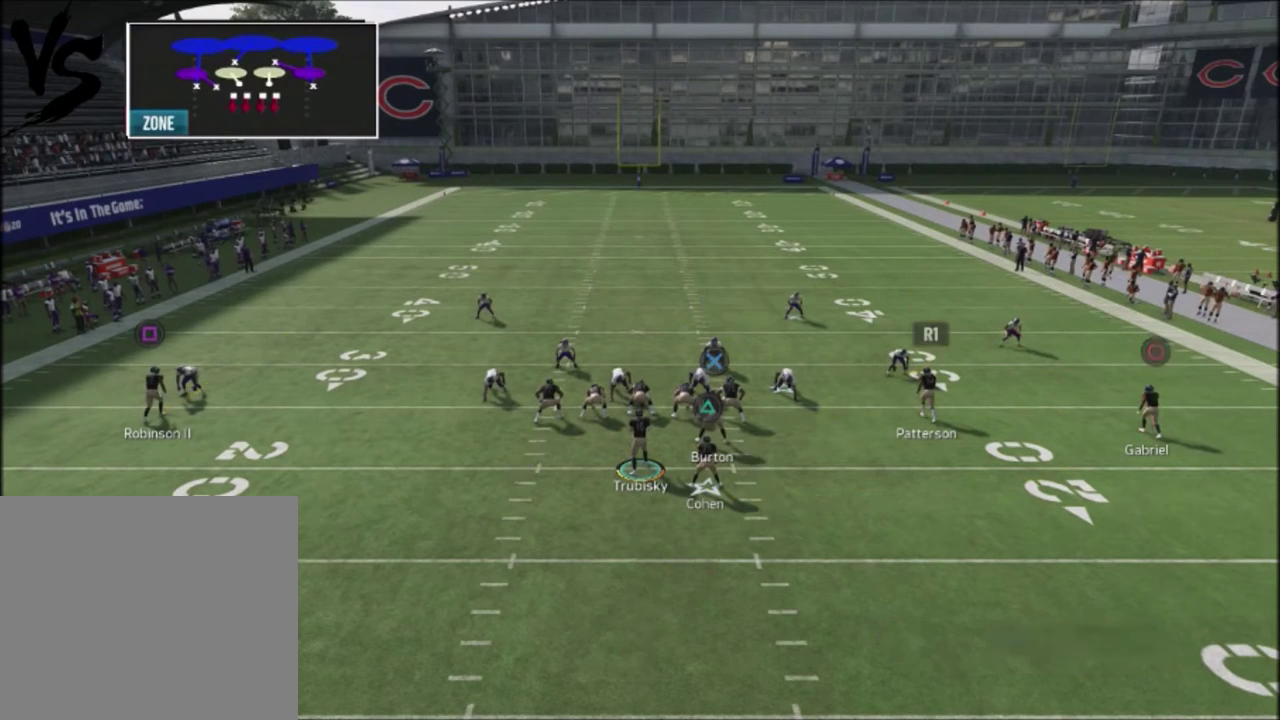
{"dt_ms": 501, "buttons": [], "left_stick": "down", "right_stick": "center", "events": []}
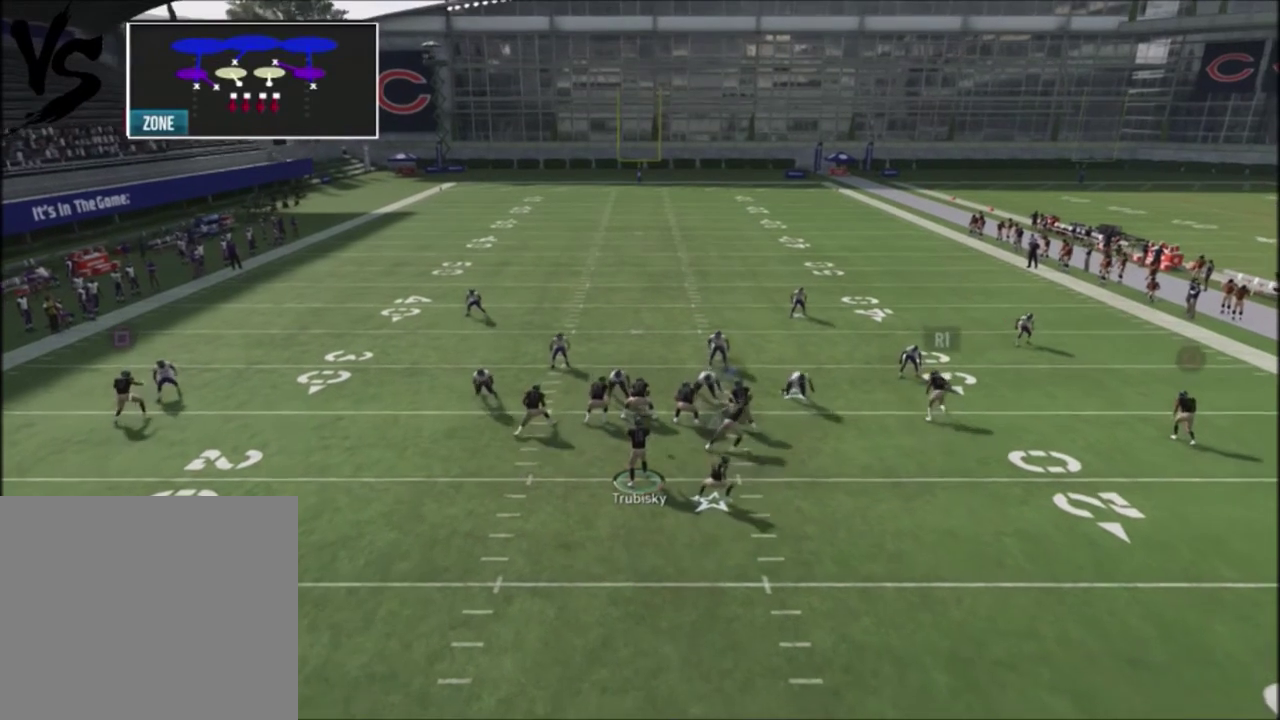
{"dt_ms": 400, "buttons": [], "left_stick": "down", "right_stick": "center", "events": []}